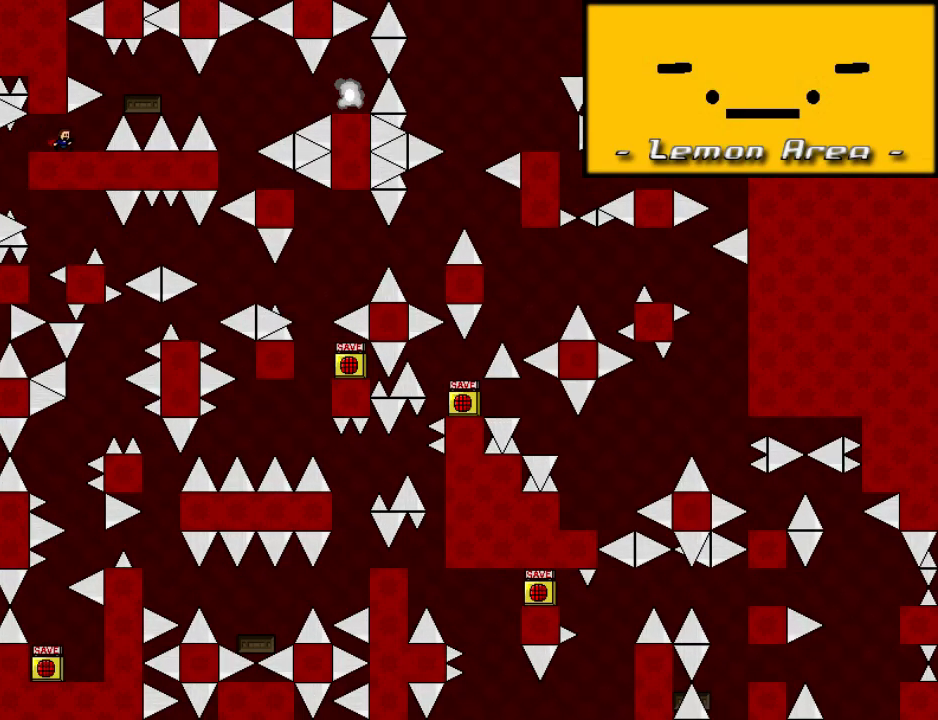
Gameplay with keyboard; each line is a JSON object with the keys held at the frame after it. "events" lists presses ("down") and releases ("up") of "down", "left", "r", "right", "shift", "up" and "z" between this image and that frame as [ms after this image, input, new state], when the widget could be followed in between. No other keys are recorded. Mouse input is not recorded.
{"keys": ["right", "shift"], "events": [[180, "right", "up"], [420, "right", "down"], [420, "shift", "down"]]}
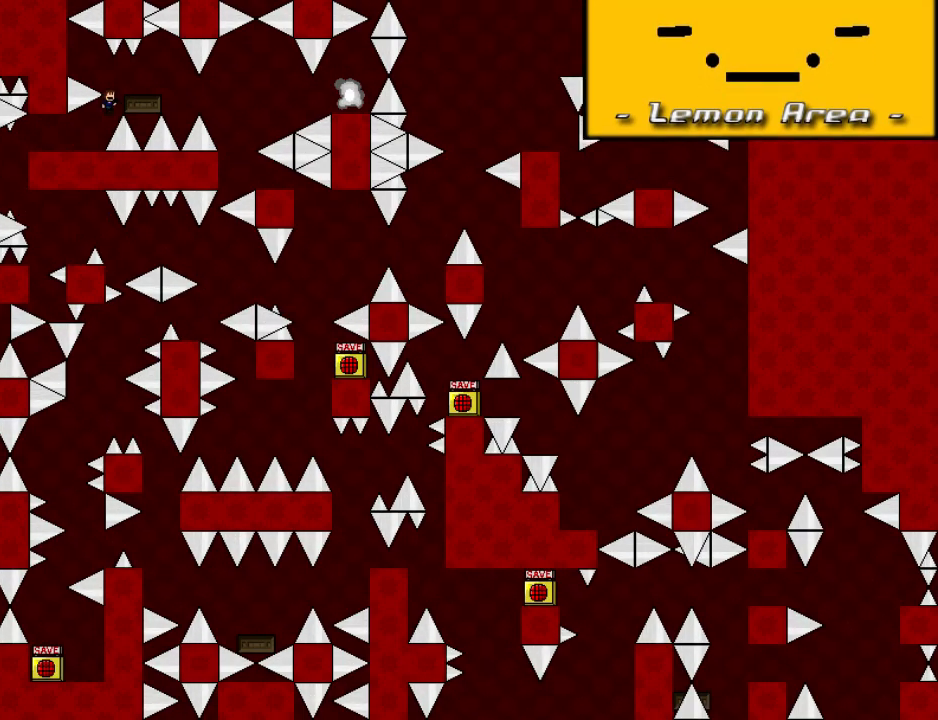
{"keys": ["right"], "events": [[100, "shift", "up"], [400, "right", "up"], [480, "right", "down"]]}
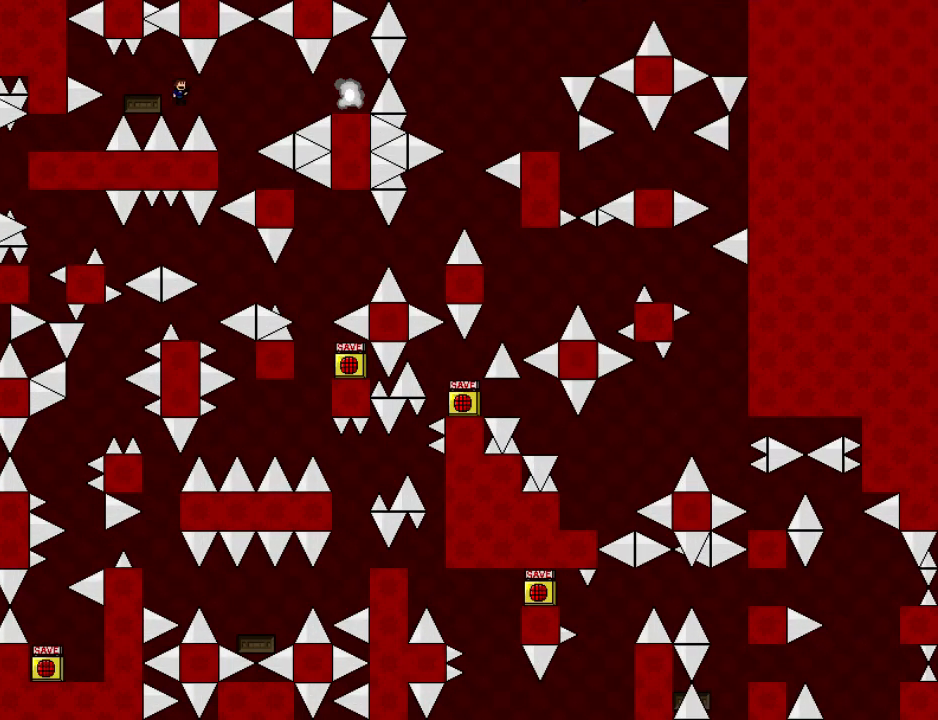
{"keys": ["left", "shift"], "events": [[320, "right", "up"], [340, "r", "down"], [400, "r", "up"], [440, "left", "down"], [440, "shift", "down"]]}
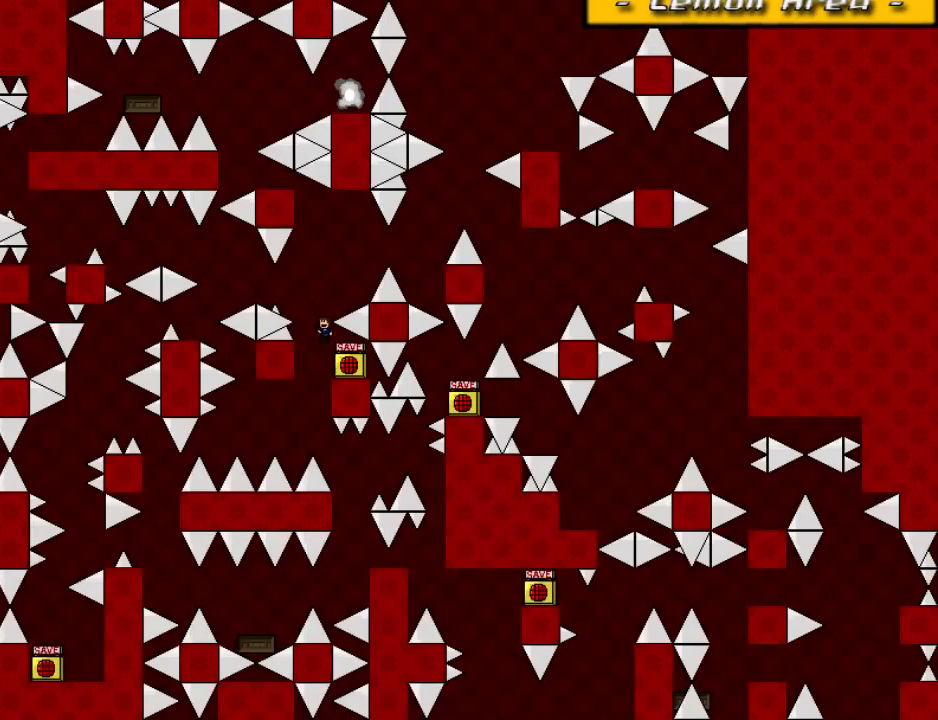
{"keys": [], "events": [[160, "shift", "up"], [340, "shift", "down"], [360, "shift", "up"], [500, "left", "up"]]}
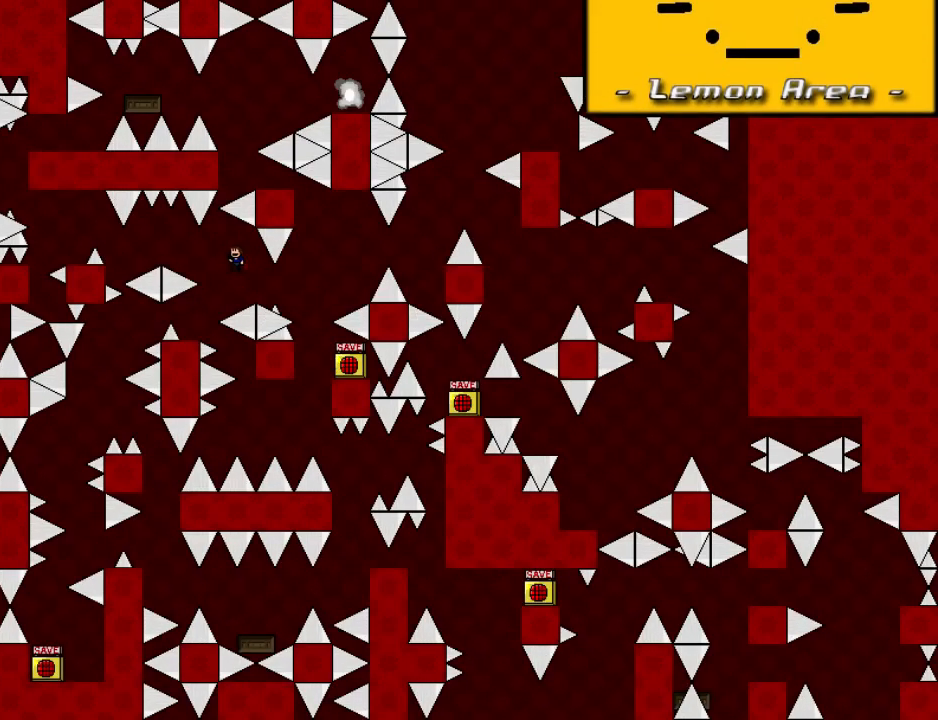
{"keys": ["shift"], "events": [[80, "left", "down"], [300, "left", "up"], [400, "right", "down"], [400, "shift", "down"], [480, "right", "up"]]}
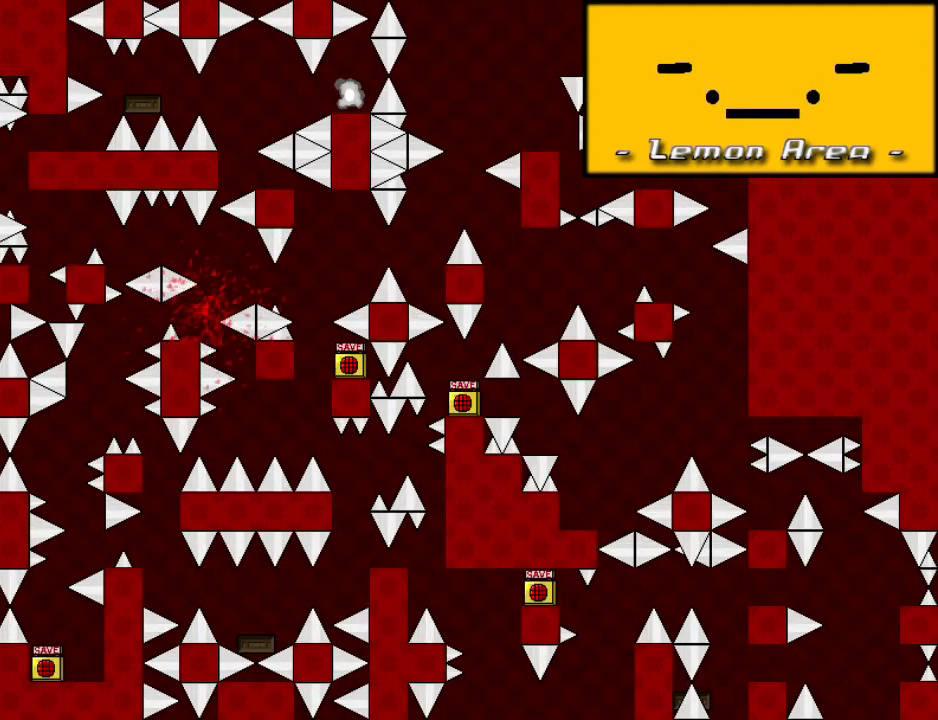
{"keys": ["left"], "events": [[60, "shift", "up"], [80, "r", "down"], [120, "r", "up"], [160, "left", "down"], [160, "shift", "down"], [380, "shift", "up"]]}
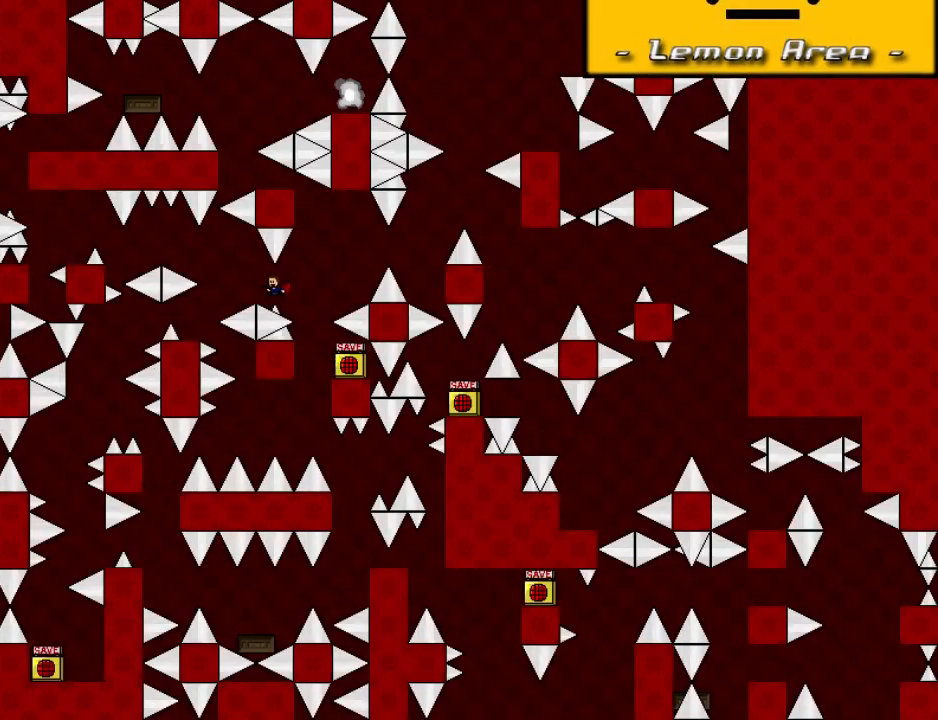
{"keys": ["left", "shift"], "events": [[220, "left", "up"], [300, "left", "down"], [360, "r", "down"], [380, "left", "up"], [400, "r", "up"], [440, "left", "down"], [440, "shift", "down"]]}
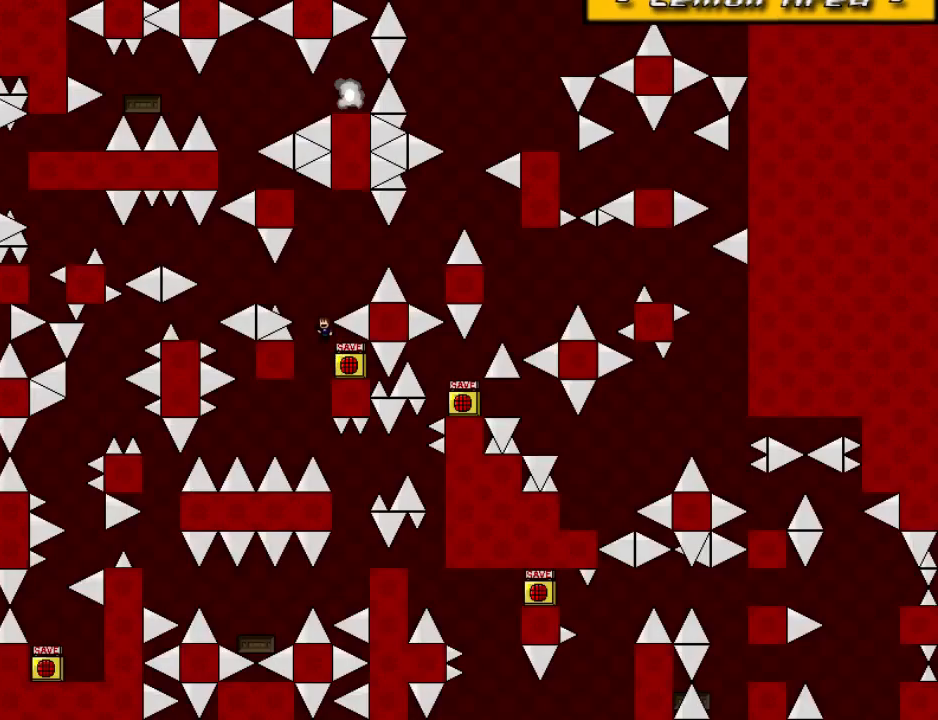
{"keys": [], "events": [[160, "shift", "up"], [360, "shift", "down"], [380, "shift", "up"], [500, "left", "up"]]}
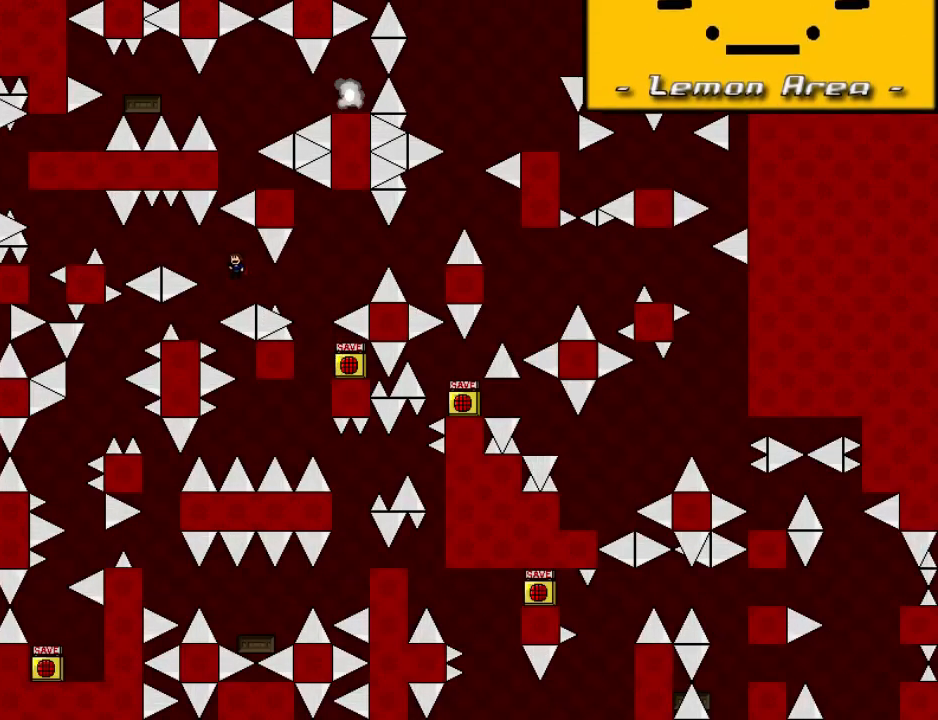
{"keys": ["left", "shift"], "events": [[100, "left", "down"], [320, "left", "up"], [360, "right", "down"], [360, "shift", "down"], [420, "right", "up"], [480, "left", "down"]]}
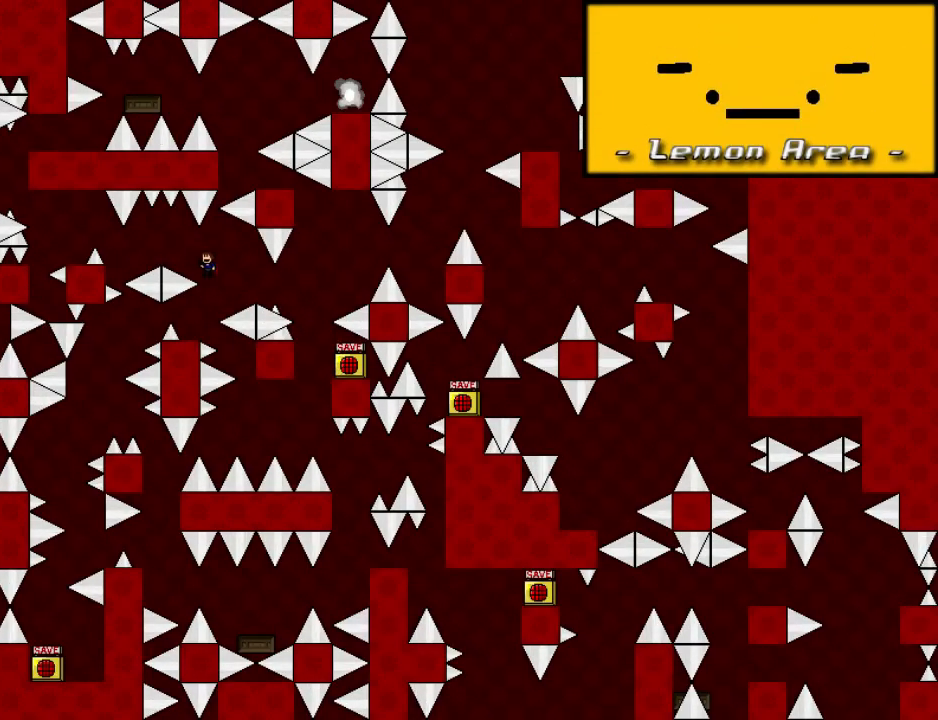
{"keys": ["left", "shift"], "events": [[240, "shift", "up"], [480, "shift", "down"]]}
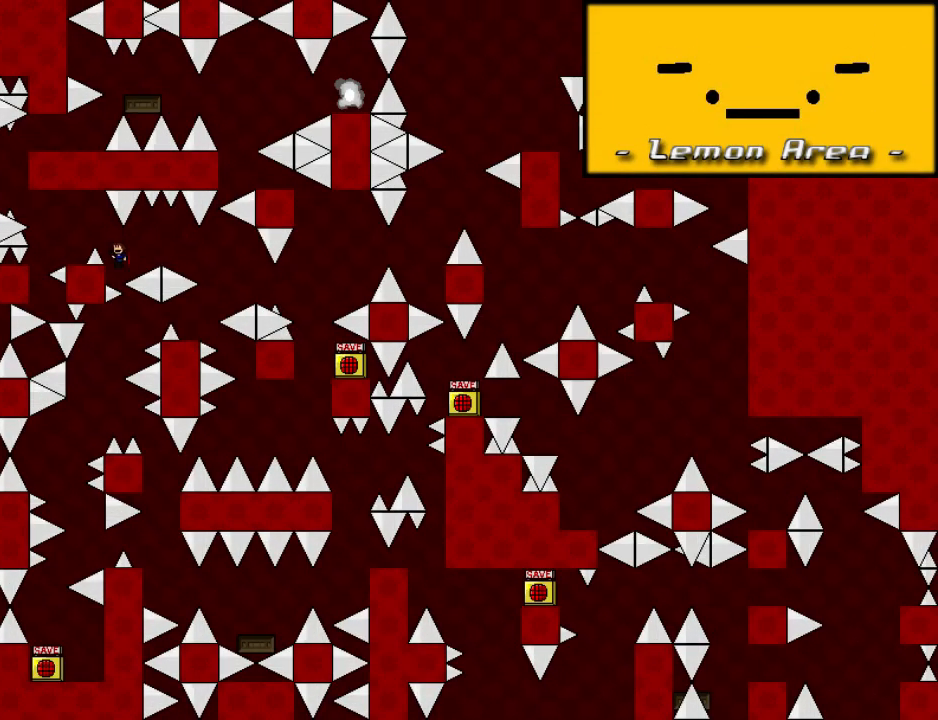
{"keys": ["left", "shift"], "events": [[140, "shift", "up"], [280, "left", "up"], [500, "left", "down"], [500, "shift", "down"]]}
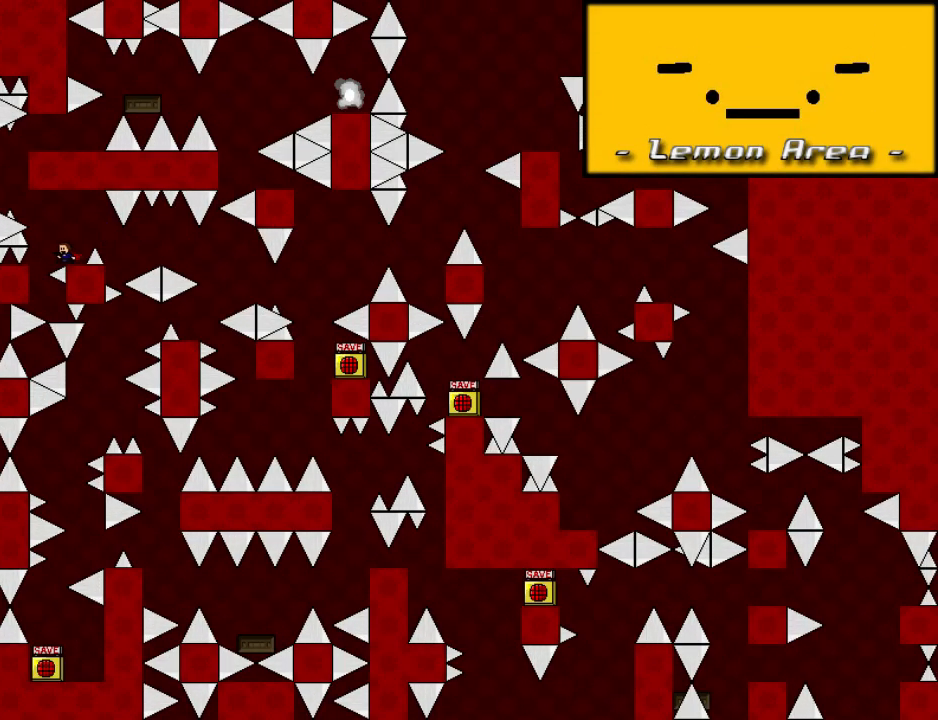
{"keys": ["right", "shift"], "events": [[100, "shift", "up"], [220, "shift", "down"], [280, "right", "down"], [320, "left", "up"]]}
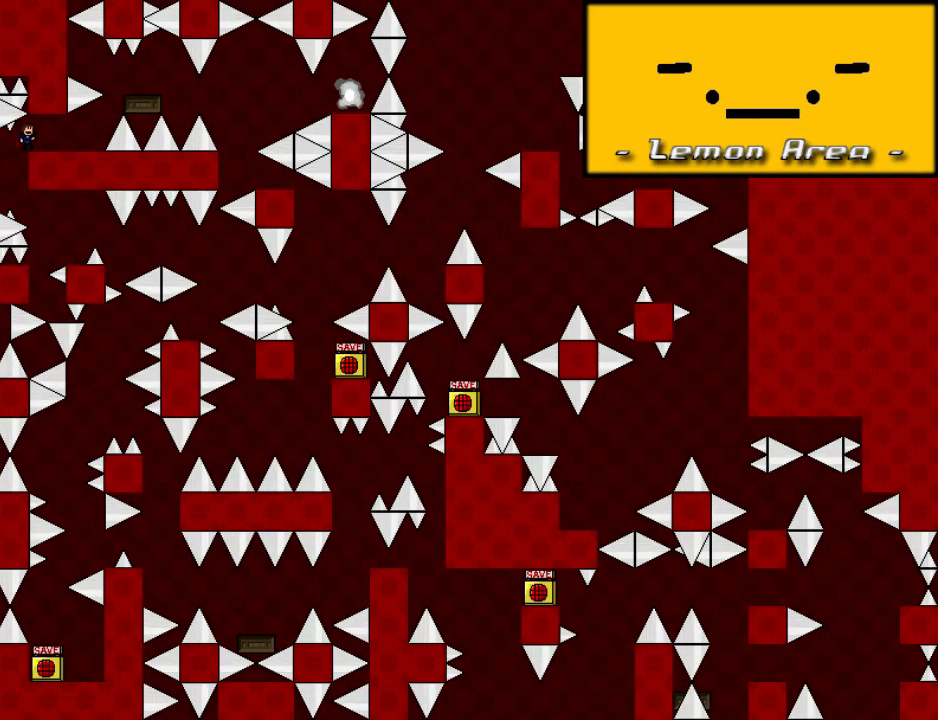
{"keys": [], "events": [[200, "shift", "up"], [380, "right", "up"]]}
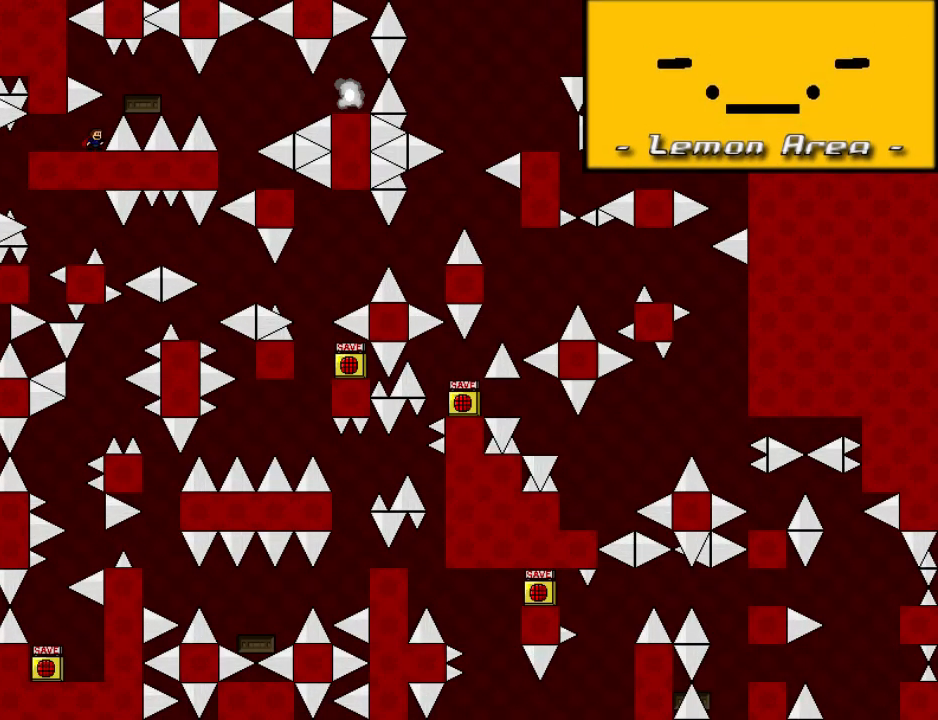
{"keys": ["right"], "events": [[180, "right", "down"], [180, "shift", "down"], [320, "shift", "up"]]}
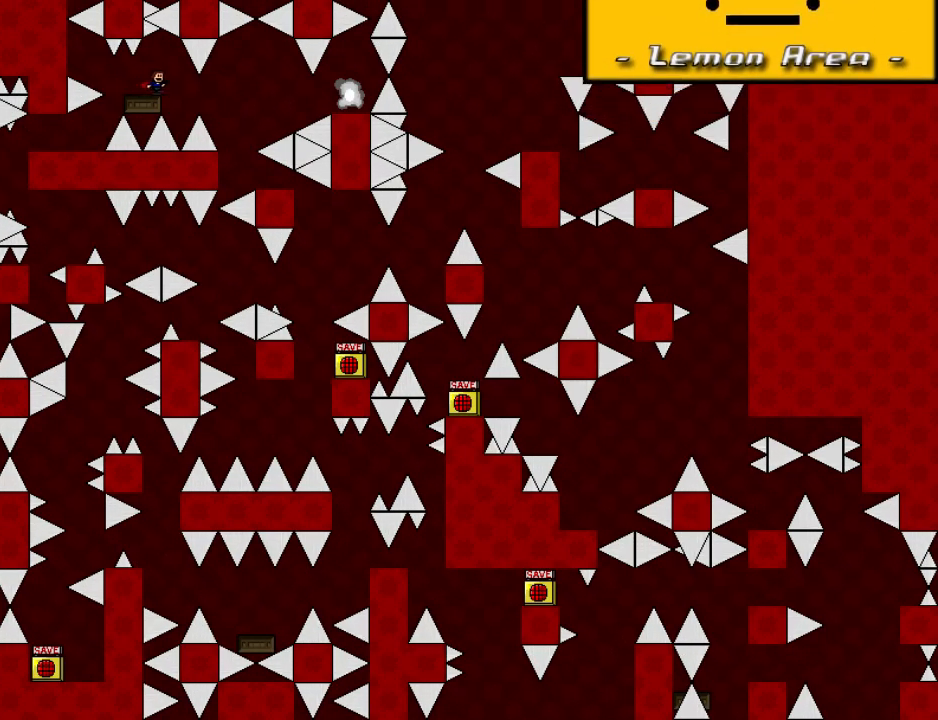
{"keys": ["right"], "events": [[120, "right", "up"], [200, "right", "down"], [240, "shift", "down"], [260, "shift", "up"]]}
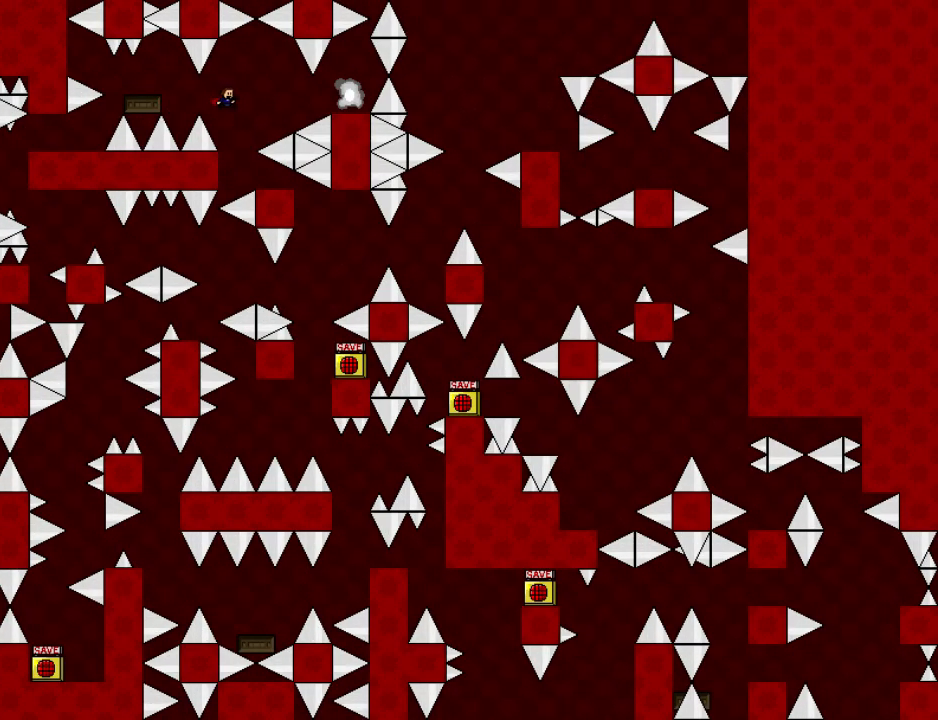
{"keys": ["right", "shift"], "events": [[80, "right", "up"], [200, "right", "down"], [300, "right", "up"], [380, "left", "down"], [380, "shift", "down"], [480, "left", "up"], [500, "right", "down"]]}
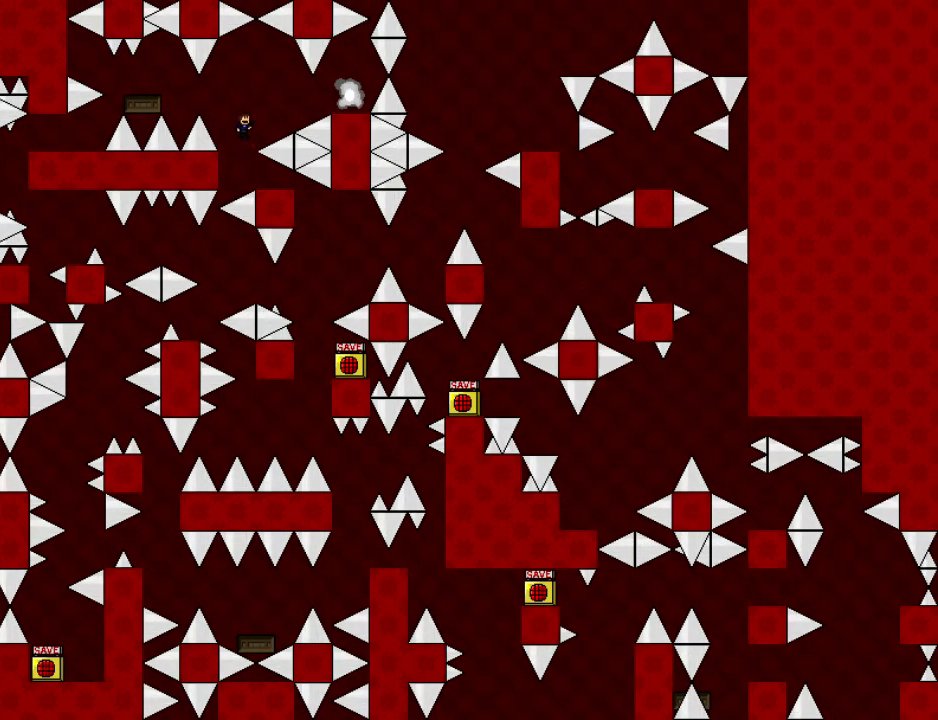
{"keys": ["right"], "events": [[140, "shift", "up"], [380, "shift", "down"], [400, "shift", "up"]]}
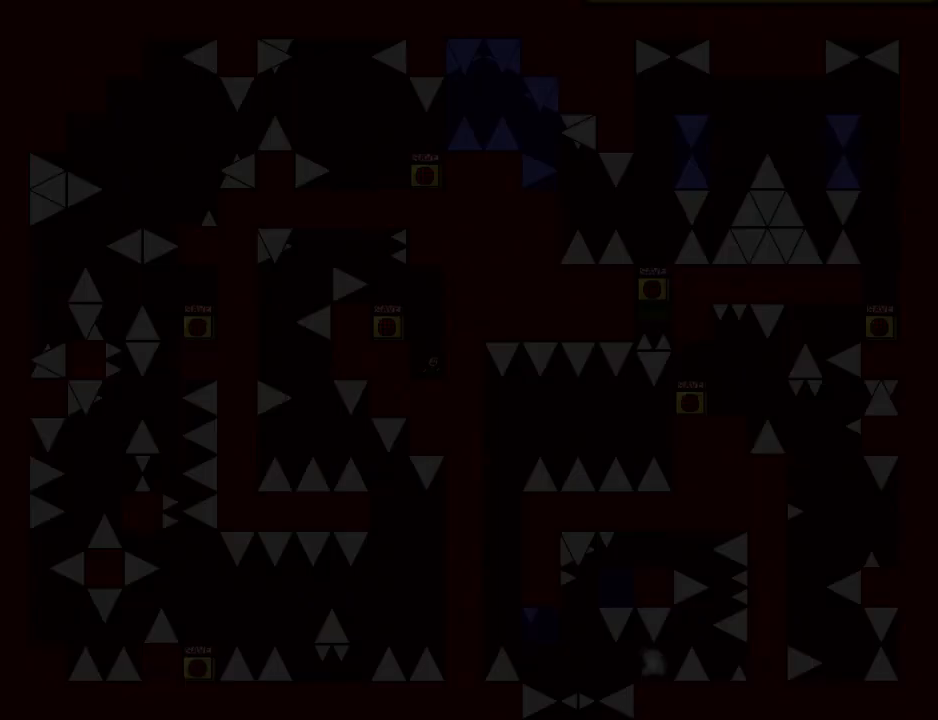
{"keys": ["left"], "events": [[140, "right", "up"], [440, "left", "down"]]}
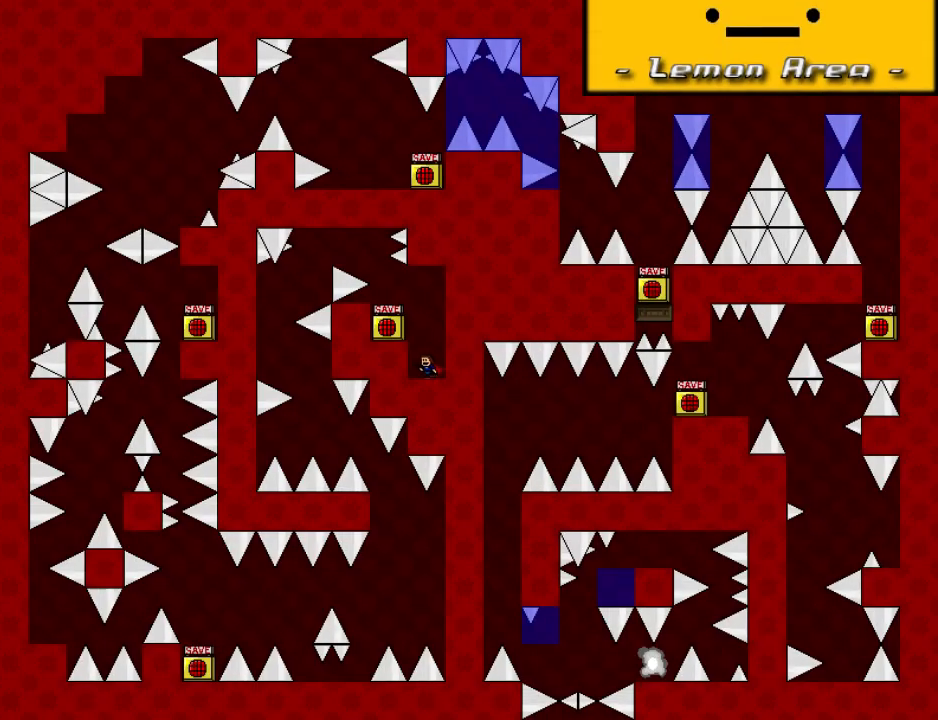
{"keys": ["left"], "events": [[40, "left", "up"], [120, "left", "down"], [240, "left", "up"], [300, "shift", "down"], [340, "left", "down"], [380, "shift", "up"]]}
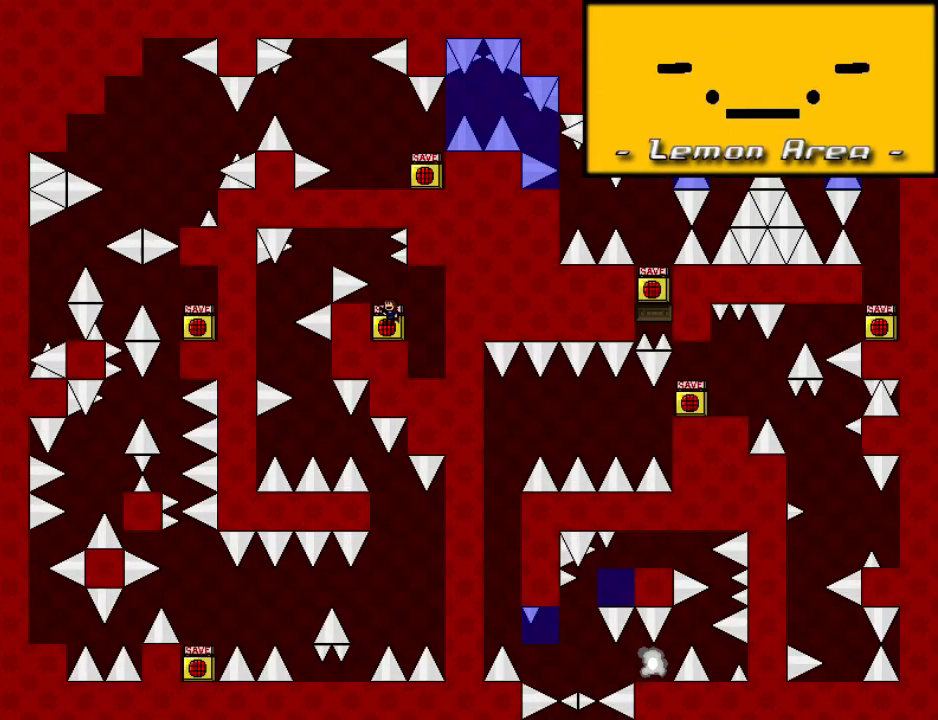
{"keys": ["right"], "events": [[440, "left", "up"], [440, "right", "down"]]}
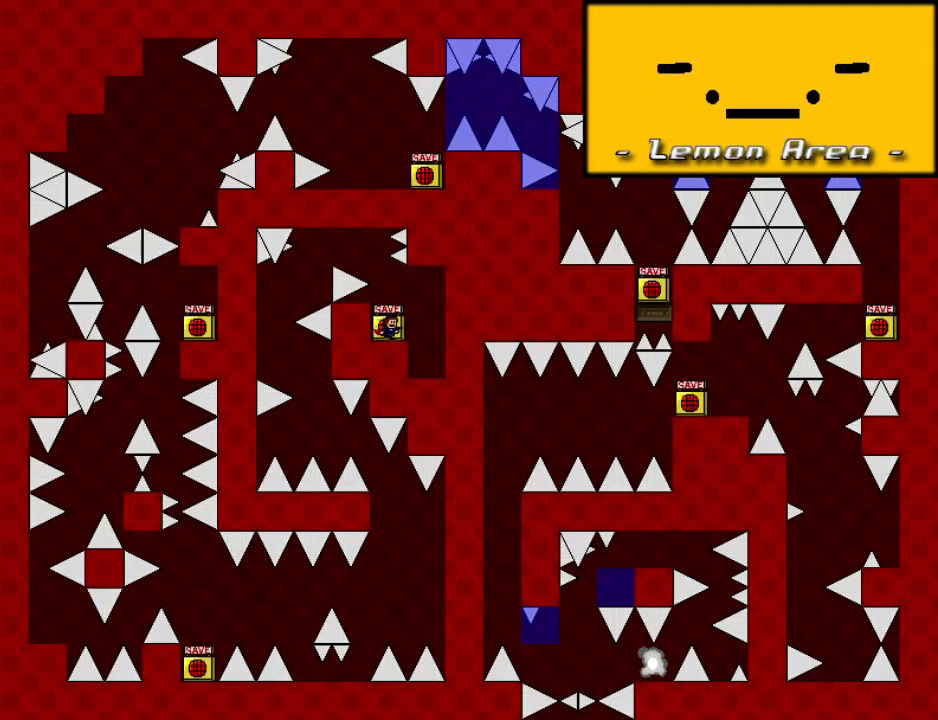
{"keys": ["left"], "events": [[120, "right", "up"], [480, "left", "down"]]}
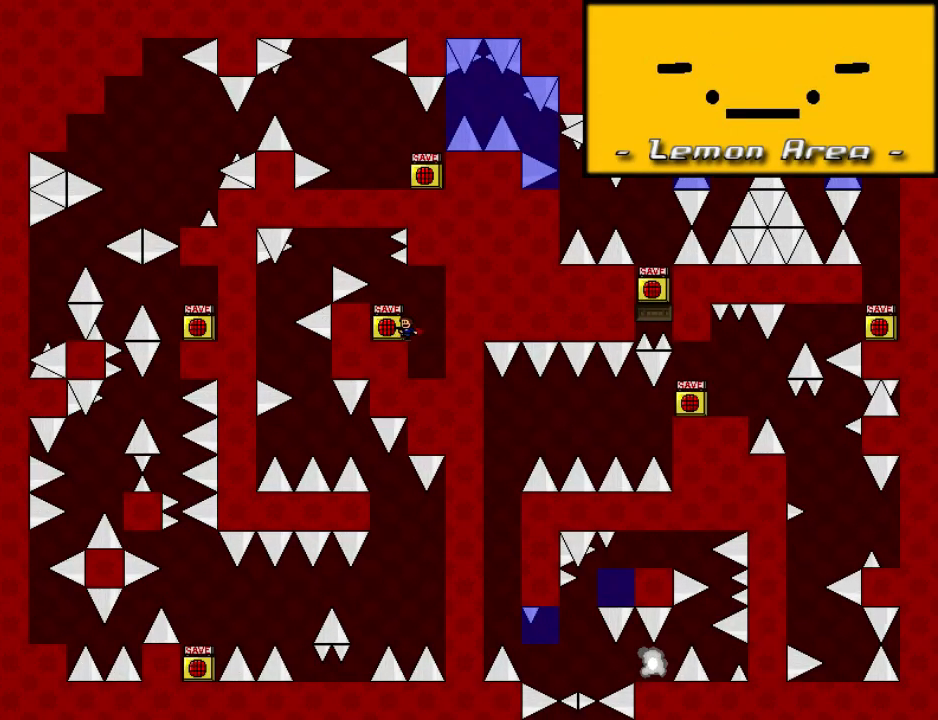
{"keys": [], "events": [[40, "left", "up"]]}
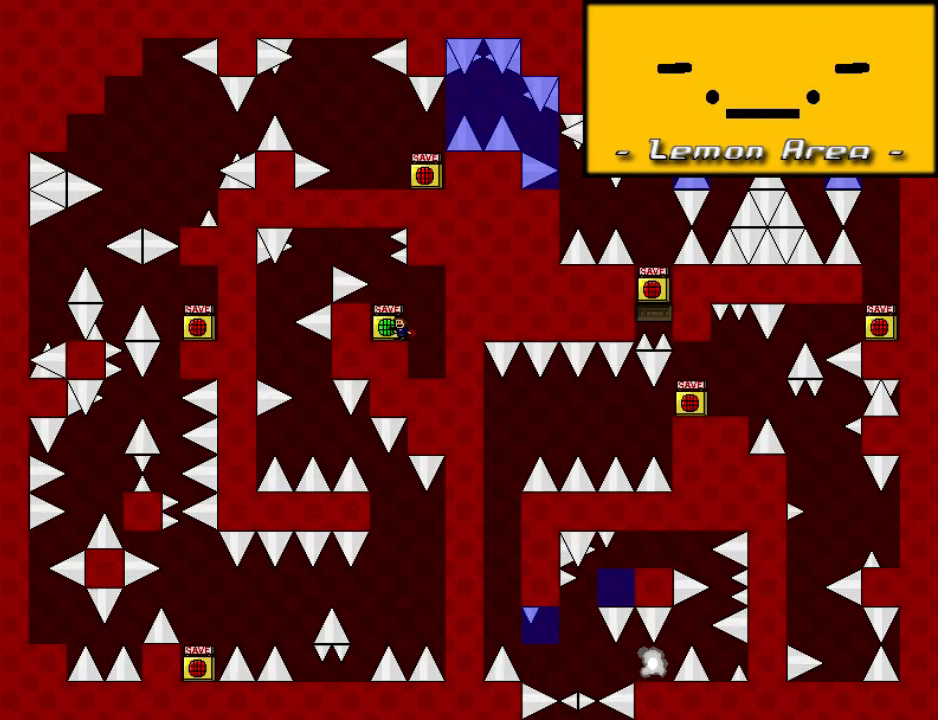
{"keys": ["left", "shift"], "events": [[380, "left", "down"], [380, "shift", "down"]]}
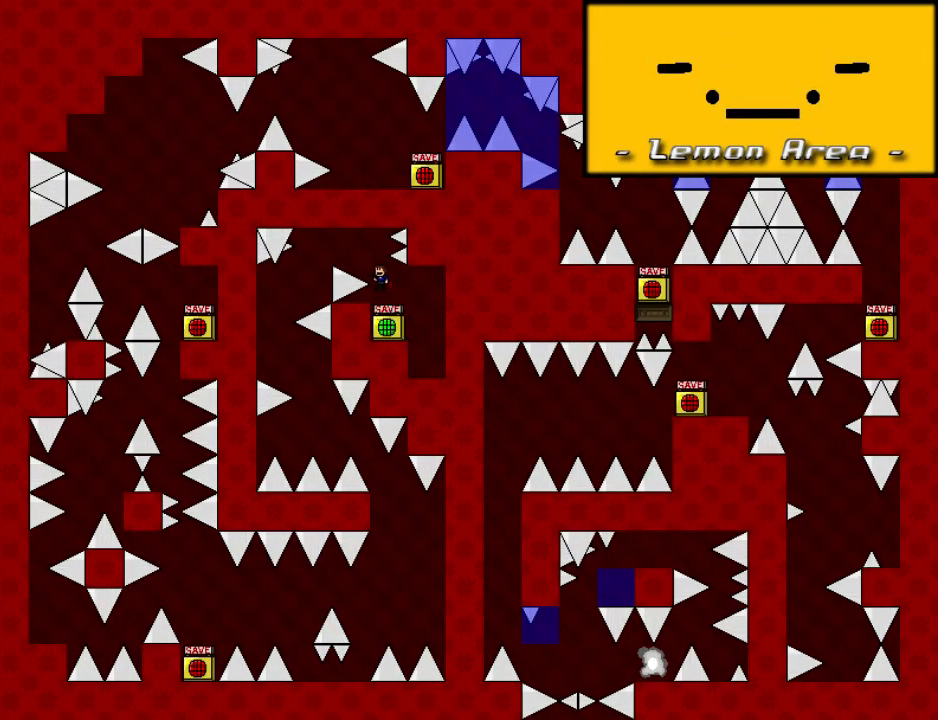
{"keys": ["left"], "events": [[160, "shift", "up"]]}
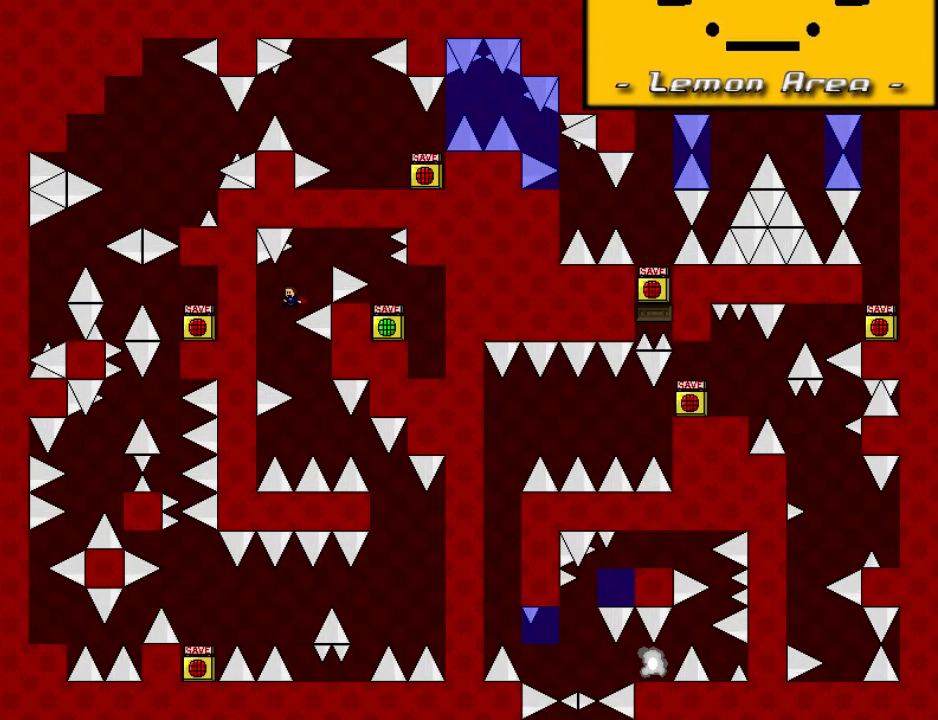
{"keys": [], "events": [[60, "left", "up"], [100, "right", "down"], [280, "shift", "down"], [300, "shift", "up"], [420, "right", "up"]]}
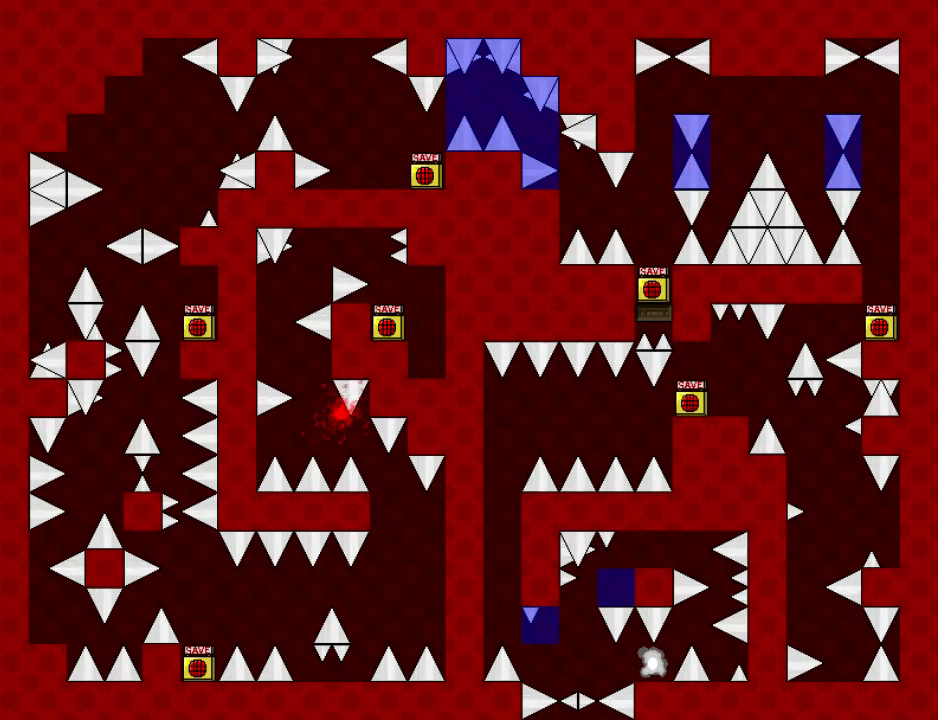
{"keys": ["left"], "events": [[80, "r", "down"], [120, "r", "up"], [180, "left", "down"], [180, "shift", "down"], [440, "shift", "up"]]}
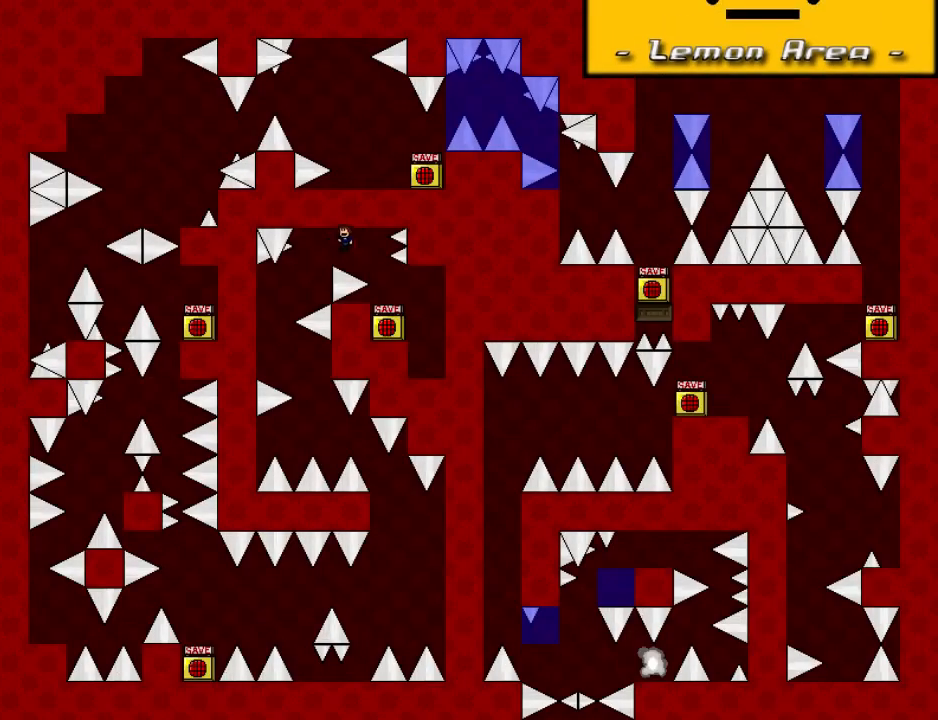
{"keys": ["right"], "events": [[320, "left", "up"], [400, "right", "down"]]}
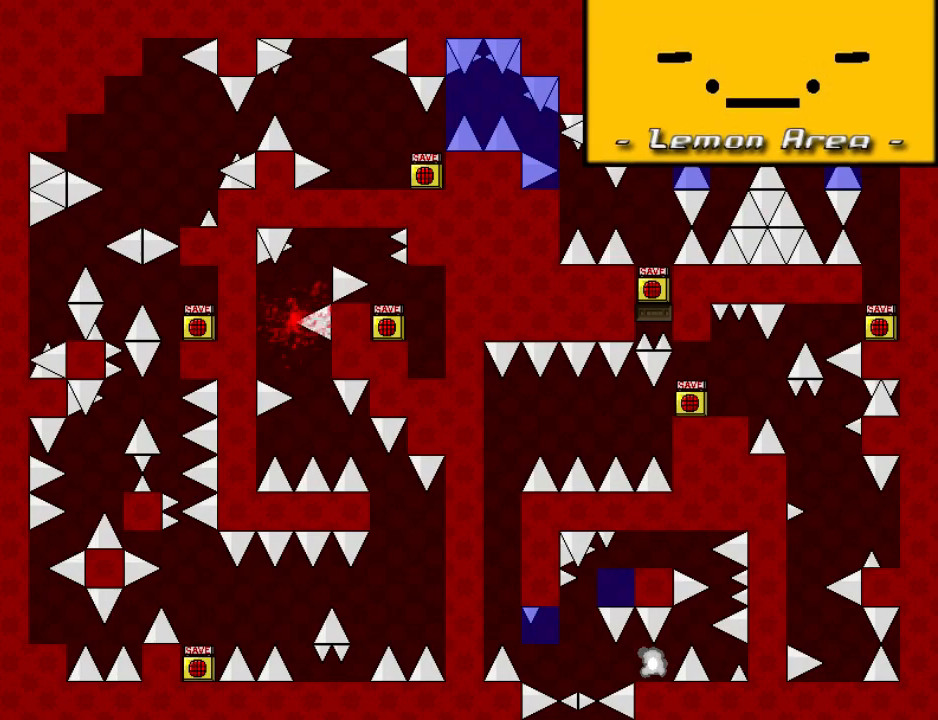
{"keys": ["left", "shift"], "events": [[160, "right", "up"], [180, "r", "down"], [220, "r", "up"], [300, "left", "down"], [300, "shift", "down"]]}
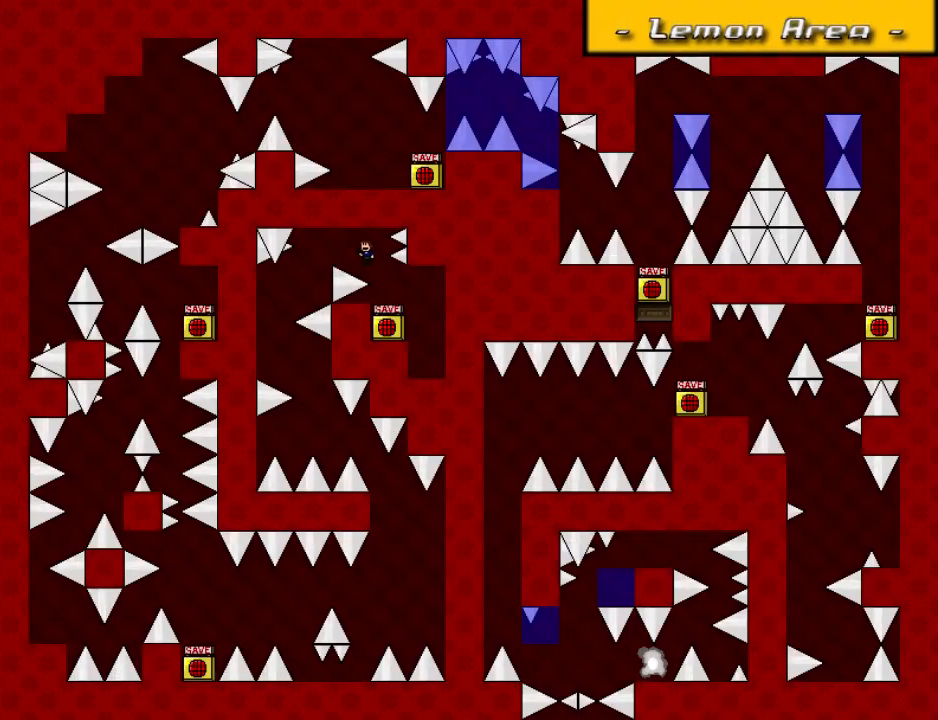
{"keys": [], "events": [[80, "shift", "up"], [480, "left", "up"]]}
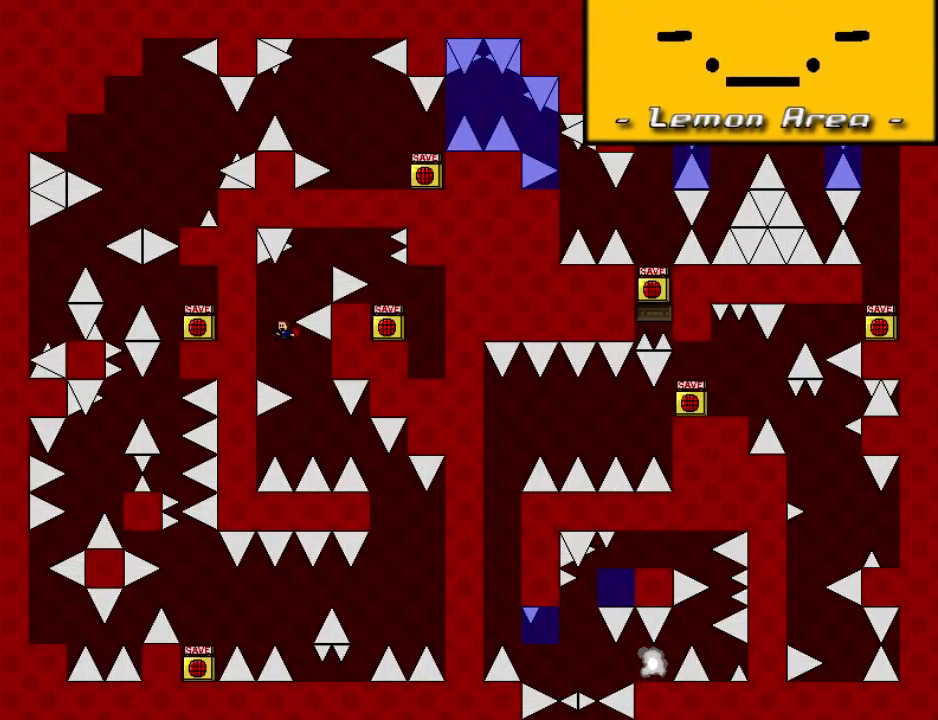
{"keys": ["right"], "events": [[20, "right", "down"], [240, "shift", "down"], [260, "shift", "up"], [320, "right", "up"], [420, "right", "down"]]}